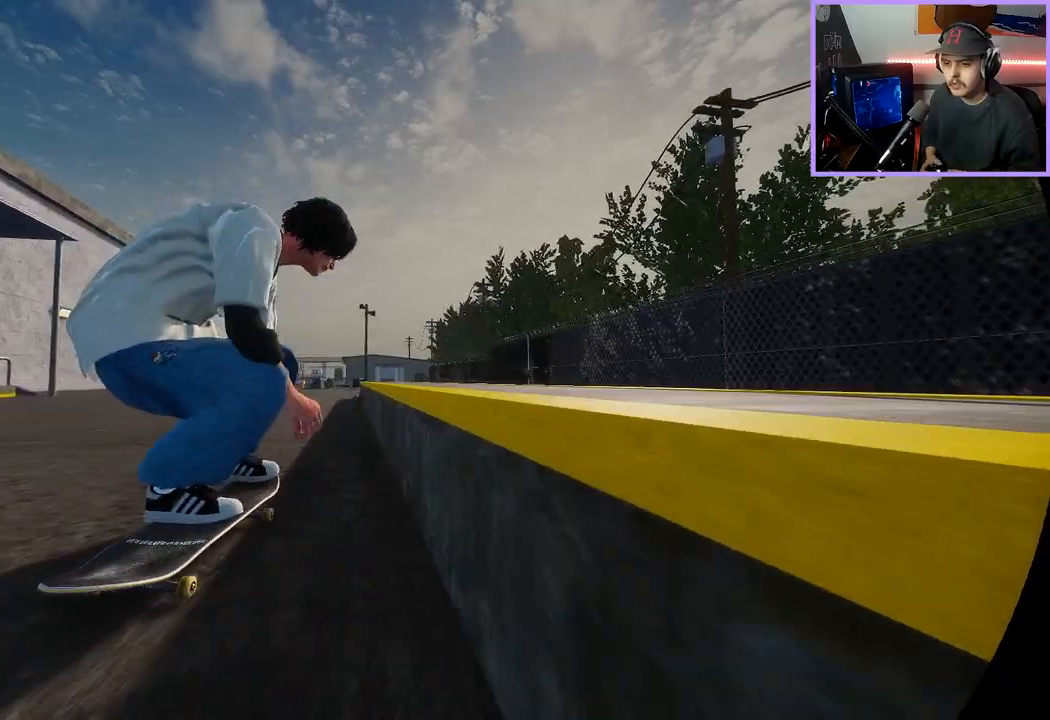
Gameplay with a controller (Xbox layout); each line is a JSON object with the inputs held at the frame after it. "events" lists button and stick changes between this image and that frame as [ms after this image, input, new state], when the widget could be followed in between.
{"buttons": ["L3"], "left_stick": "up", "right_stick": "up", "events": [[33, "left_stick", "center"], [117, "right_stick", "center"], [317, "right_stick", "up"], [333, "left_stick", "up"], [367, "L3", "down"]]}
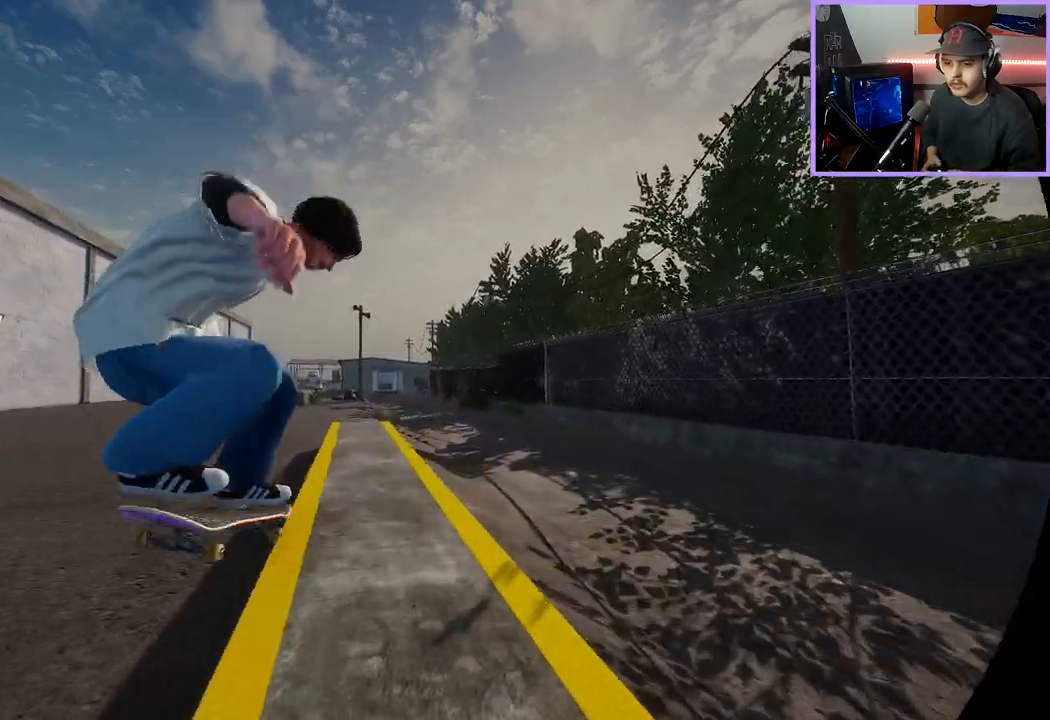
{"buttons": ["L2"], "left_stick": "up-left", "right_stick": "up", "events": [[100, "left_stick", "up-left"], [167, "L3", "up"], [300, "L3", "down"], [350, "L2", "down"], [450, "L3", "up"]]}
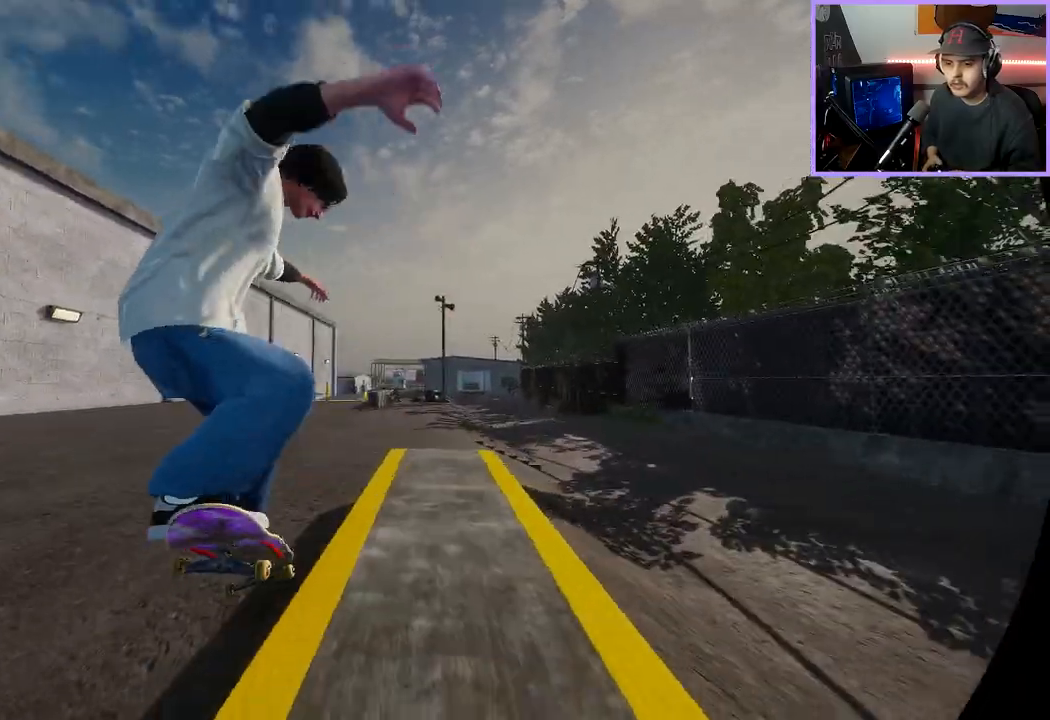
{"buttons": ["R2"], "left_stick": "center", "right_stick": "center", "events": [[17, "right_stick", "center"], [50, "left_stick", "center"], [83, "L2", "up"], [400, "R2", "down"]]}
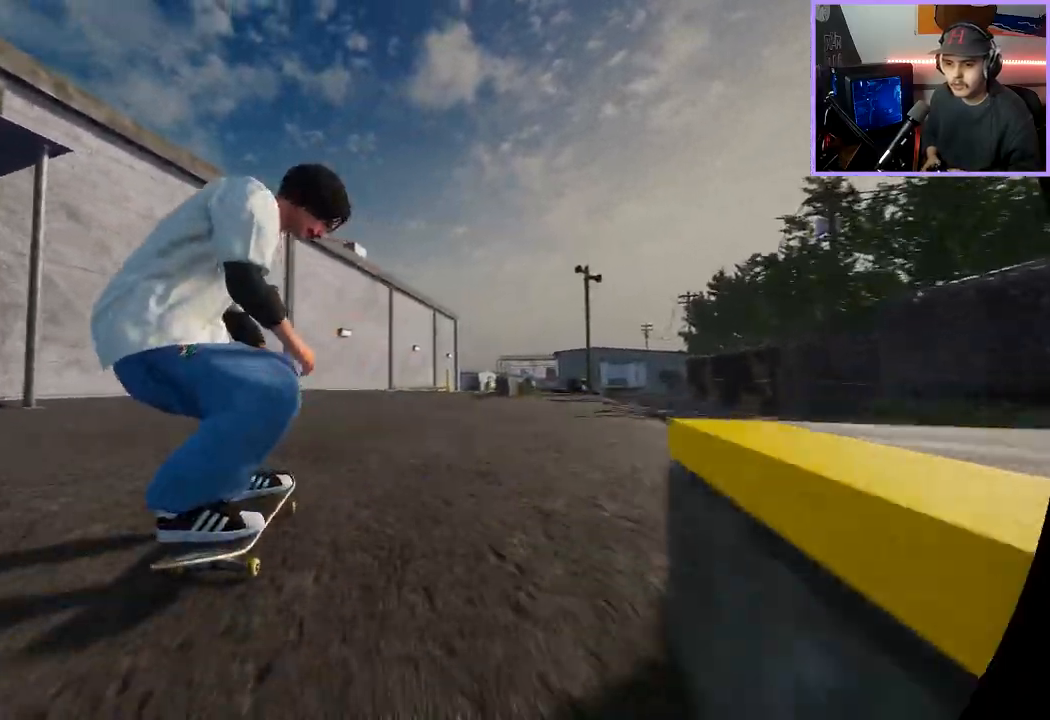
{"buttons": ["R2"], "left_stick": "center", "right_stick": "center", "events": []}
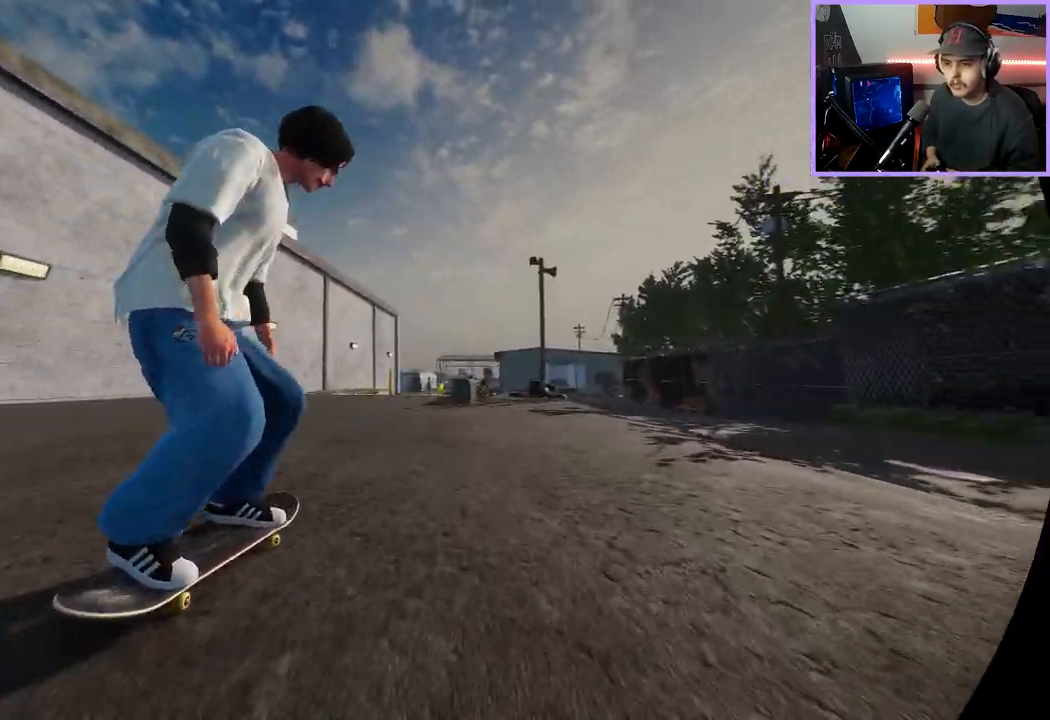
{"buttons": ["L2"], "left_stick": "center", "right_stick": "center", "events": [[150, "DPAD_LEFT", "down"], [233, "R2", "up"], [267, "L2", "down"], [283, "DPAD_LEFT", "up"]]}
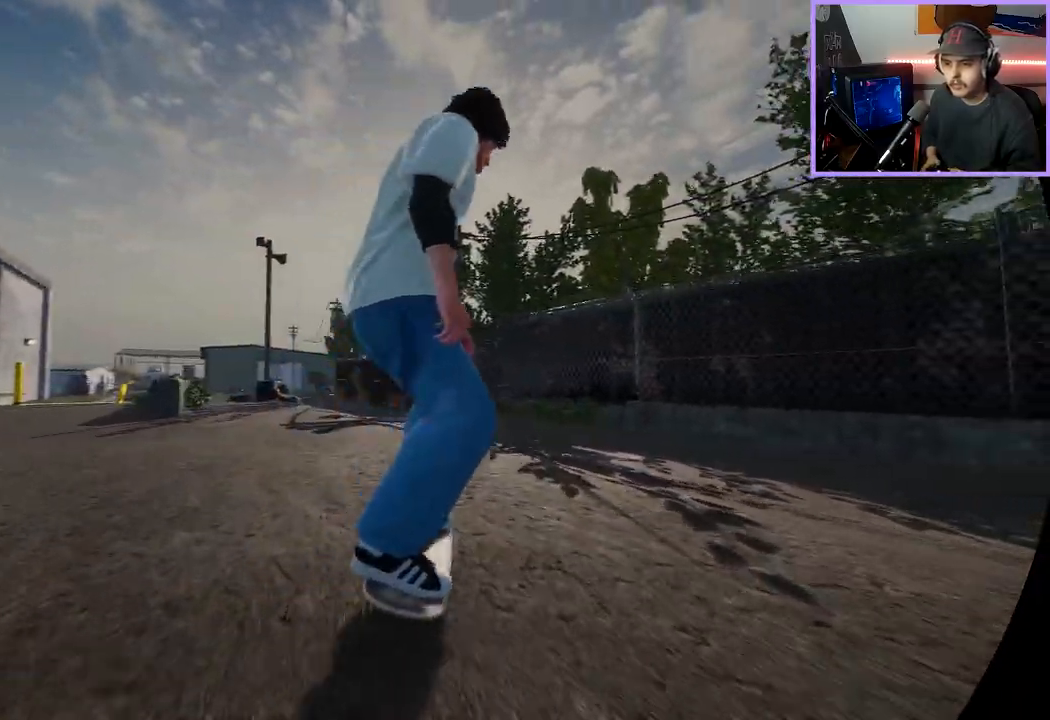
{"buttons": [], "left_stick": "center", "right_stick": "center", "events": [[500, "L2", "up"]]}
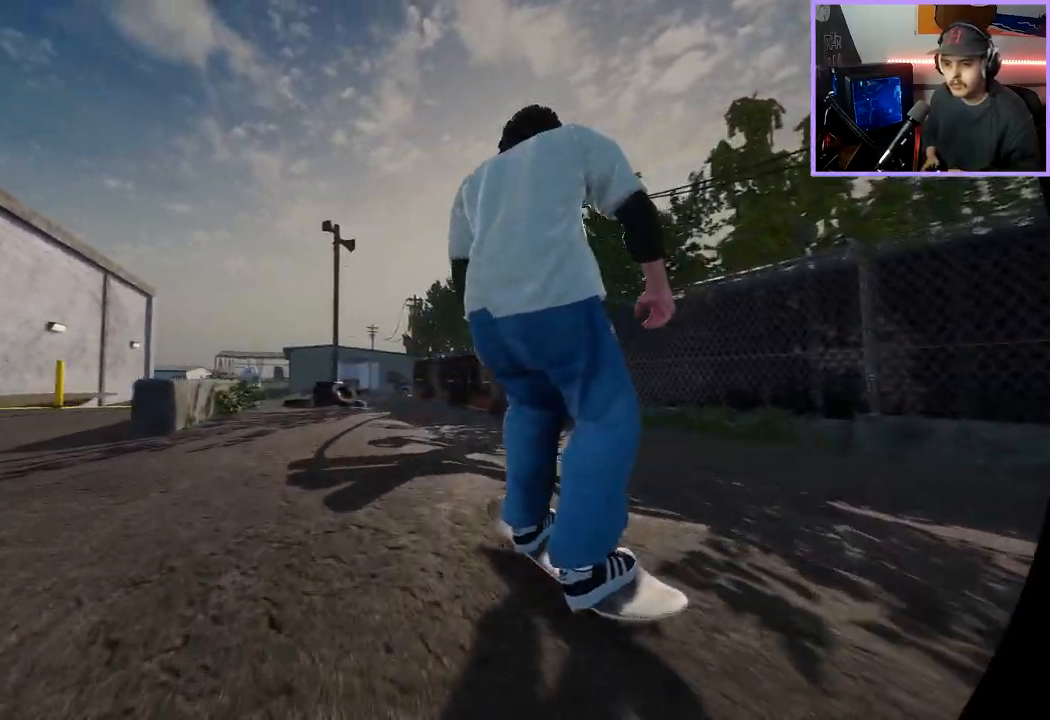
{"buttons": [], "left_stick": "center", "right_stick": "center", "events": []}
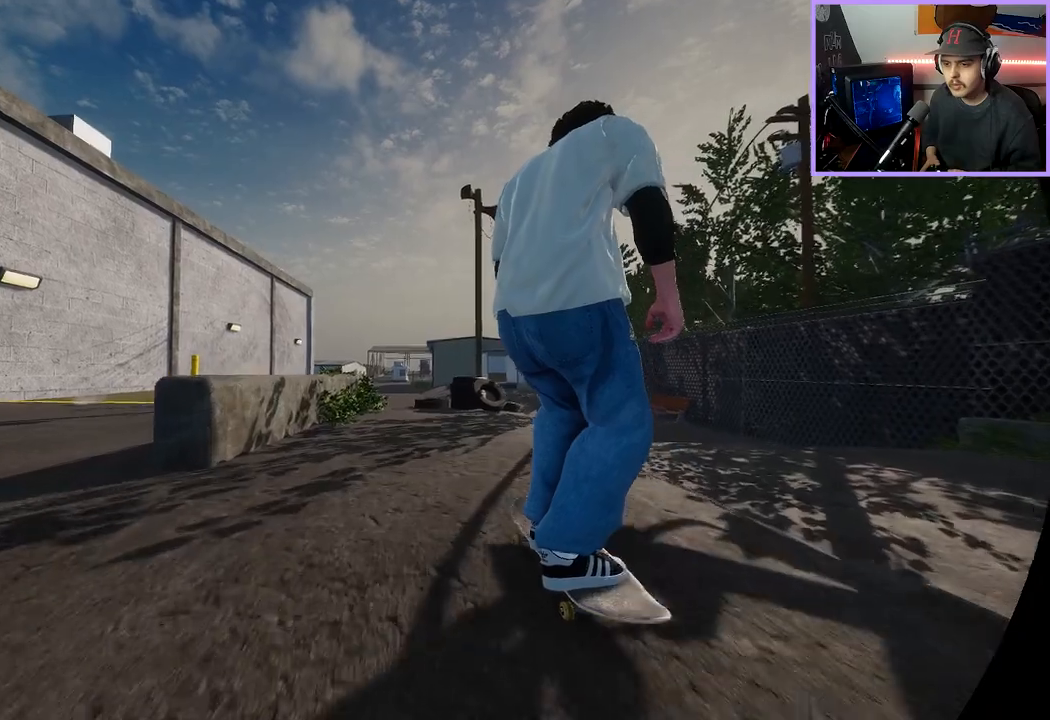
{"buttons": ["L2"], "left_stick": "center", "right_stick": "center", "events": [[500, "L2", "down"]]}
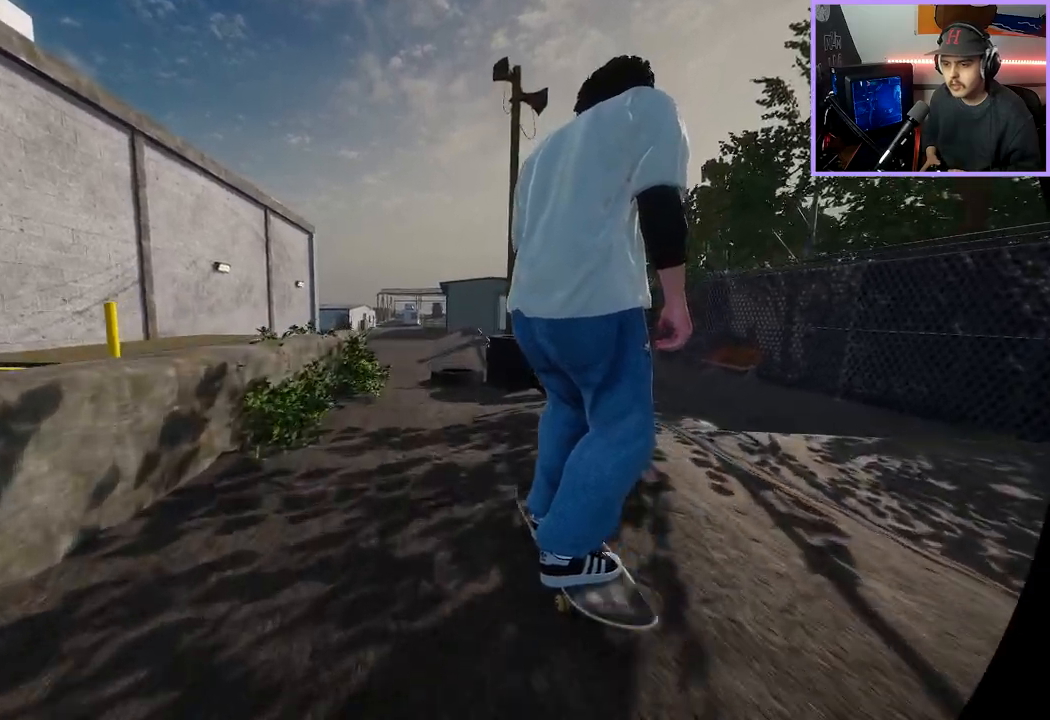
{"buttons": [], "left_stick": "left", "right_stick": "center", "events": [[100, "L2", "up"], [150, "right_stick", "down"], [167, "left_stick", "down-right"], [483, "left_stick", "left"], [500, "right_stick", "center"]]}
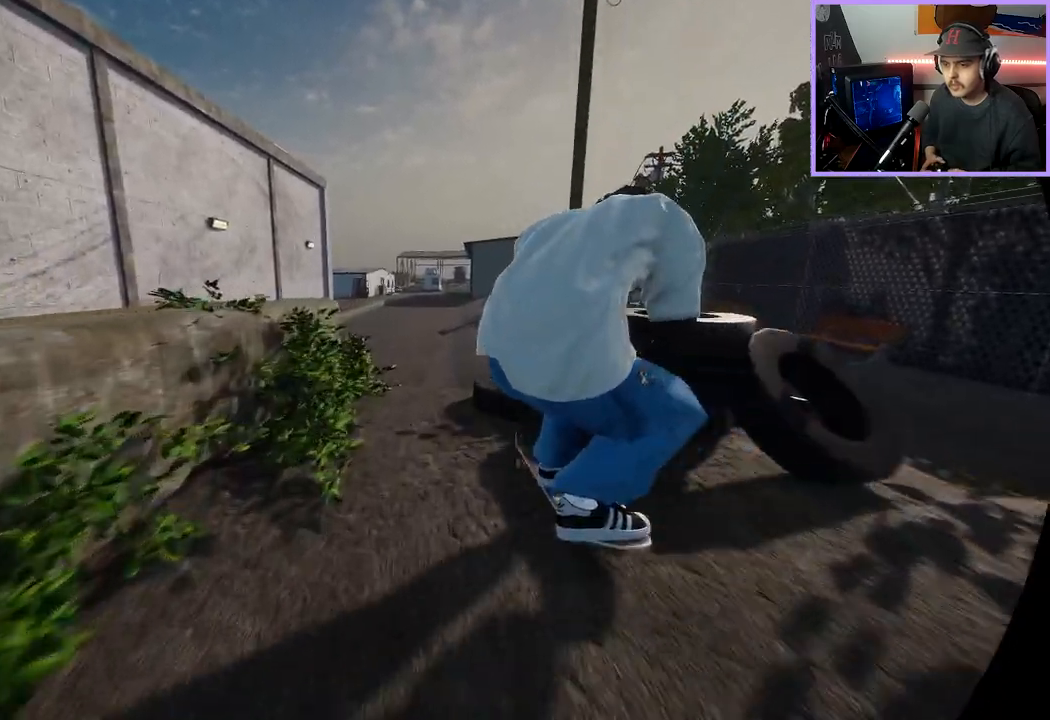
{"buttons": ["L2", "R3"], "left_stick": "up", "right_stick": "center", "events": [[17, "right_stick", "up"], [83, "left_stick", "center"], [83, "right_stick", "center"], [383, "L3", "down"], [400, "R3", "down"], [450, "left_stick", "up"], [467, "L2", "down"], [500, "L3", "up"]]}
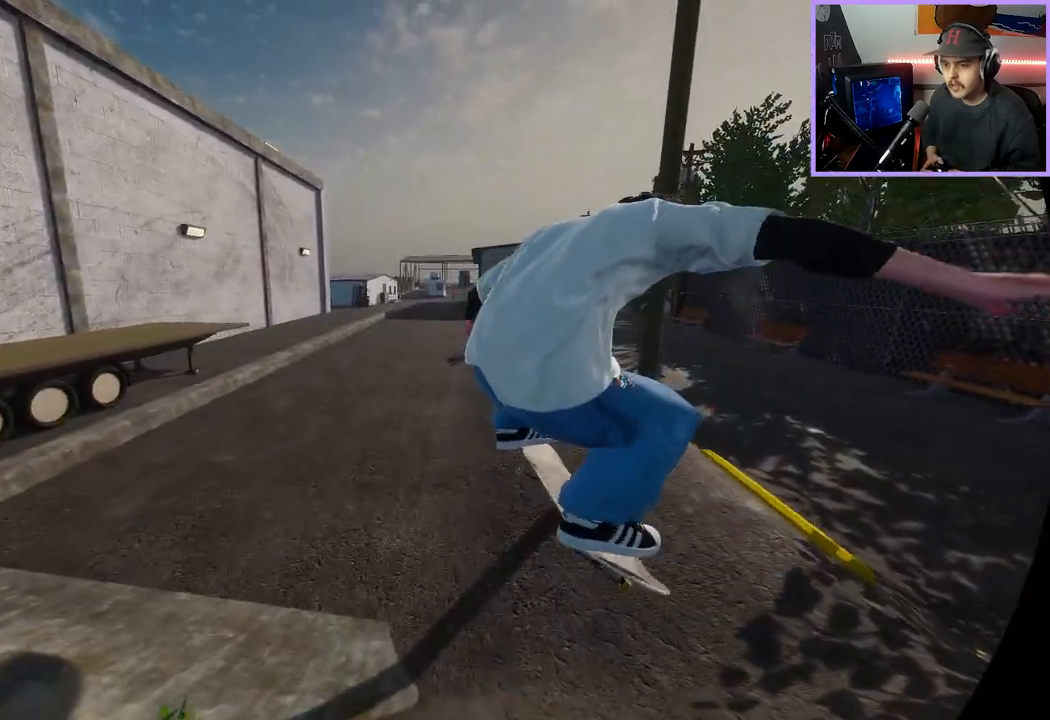
{"buttons": ["L2"], "left_stick": "center", "right_stick": "center", "events": [[17, "R3", "up"], [67, "left_stick", "center"], [167, "L2", "up"], [417, "L2", "down"]]}
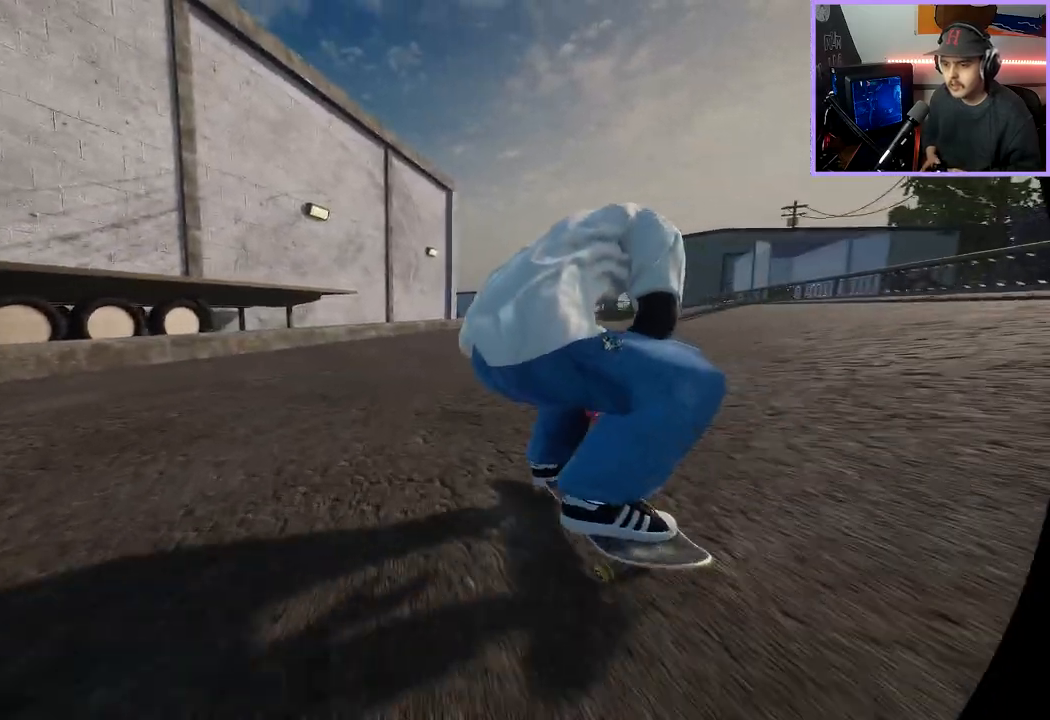
{"buttons": ["R2"], "left_stick": "center", "right_stick": "center", "events": [[50, "L2", "up"], [167, "R2", "down"]]}
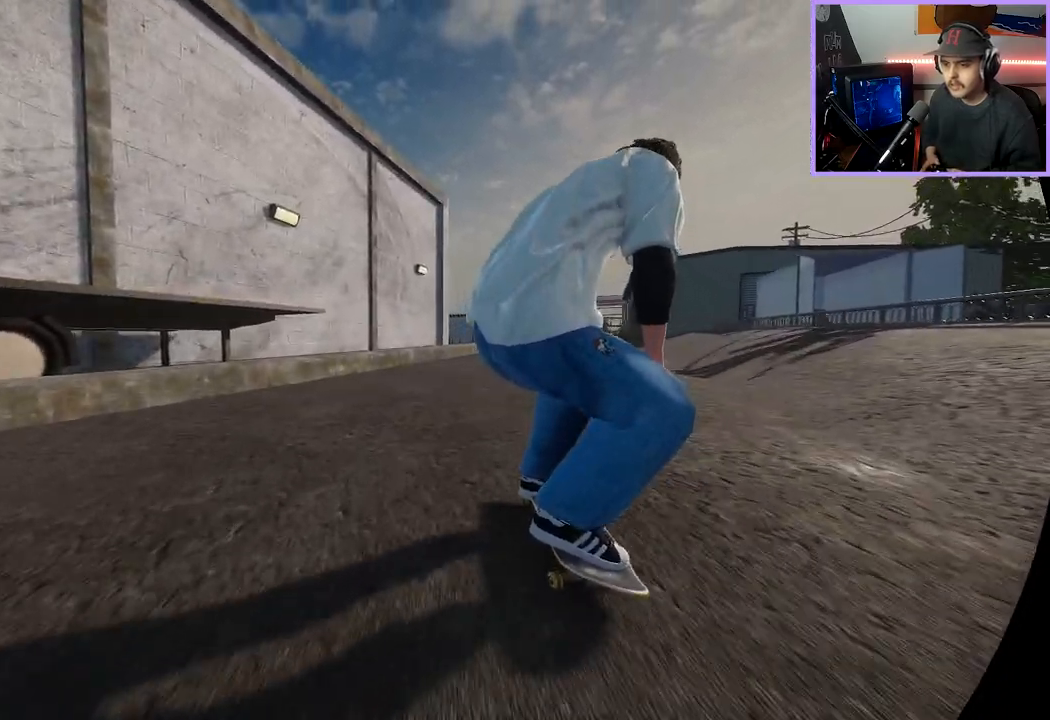
{"buttons": ["R2"], "left_stick": "center", "right_stick": "center", "events": [[83, "R2", "up"], [233, "R2", "down"], [333, "DPAD_RIGHT", "down"], [450, "DPAD_RIGHT", "up"]]}
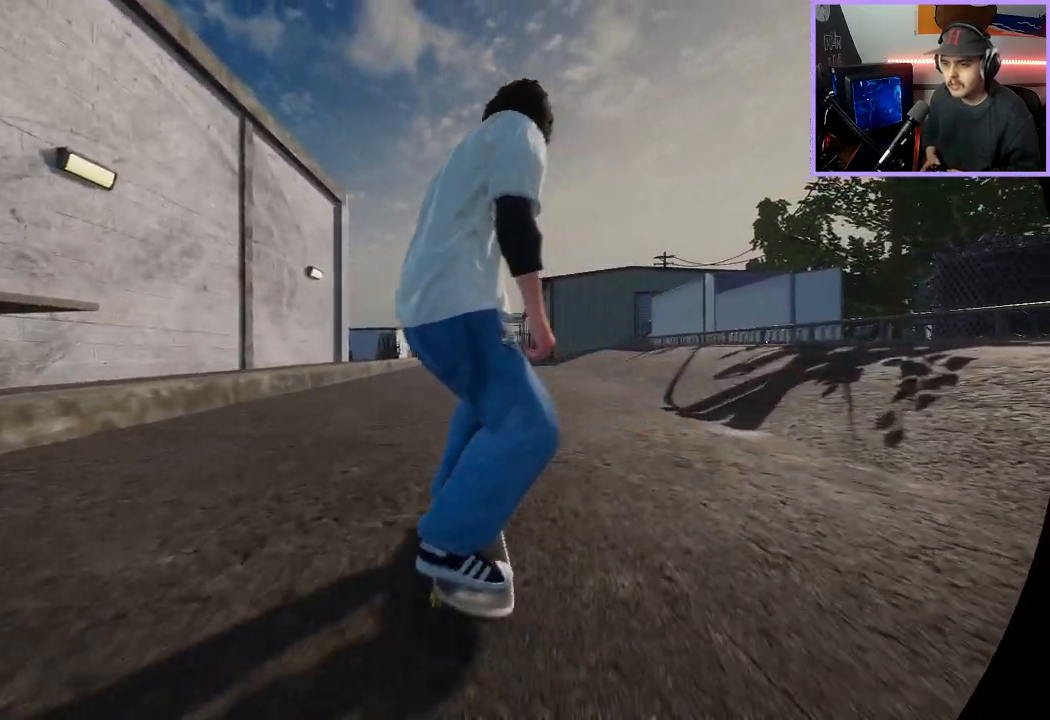
{"buttons": [], "left_stick": "center", "right_stick": "center", "events": [[33, "R2", "up"]]}
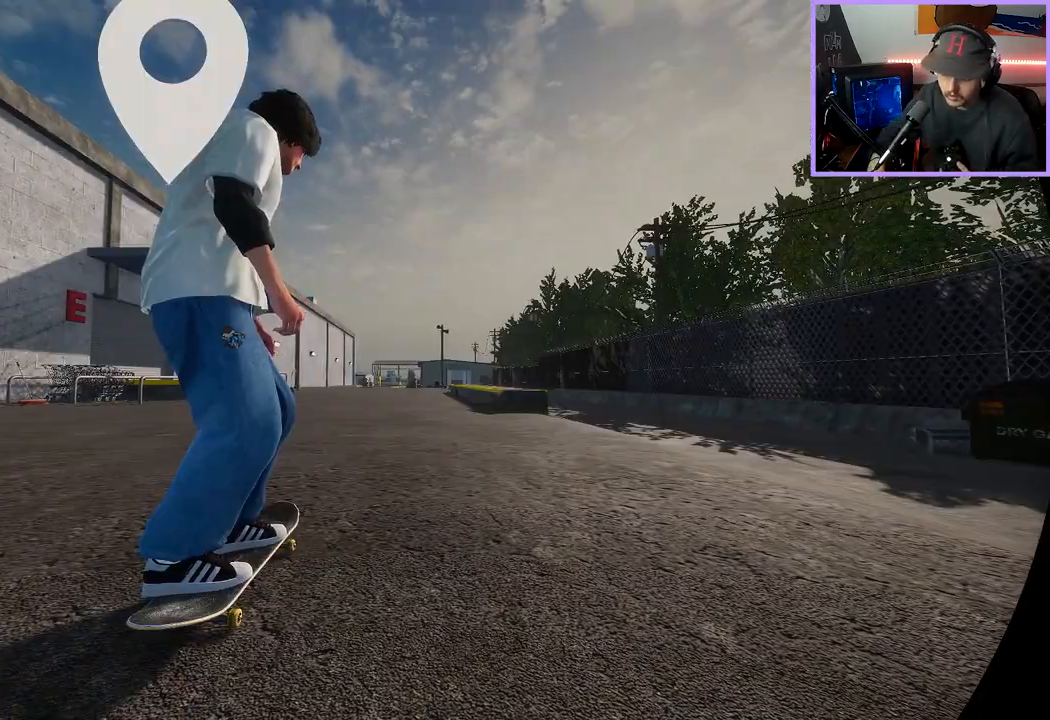
{"buttons": [], "left_stick": "center", "right_stick": "center", "events": []}
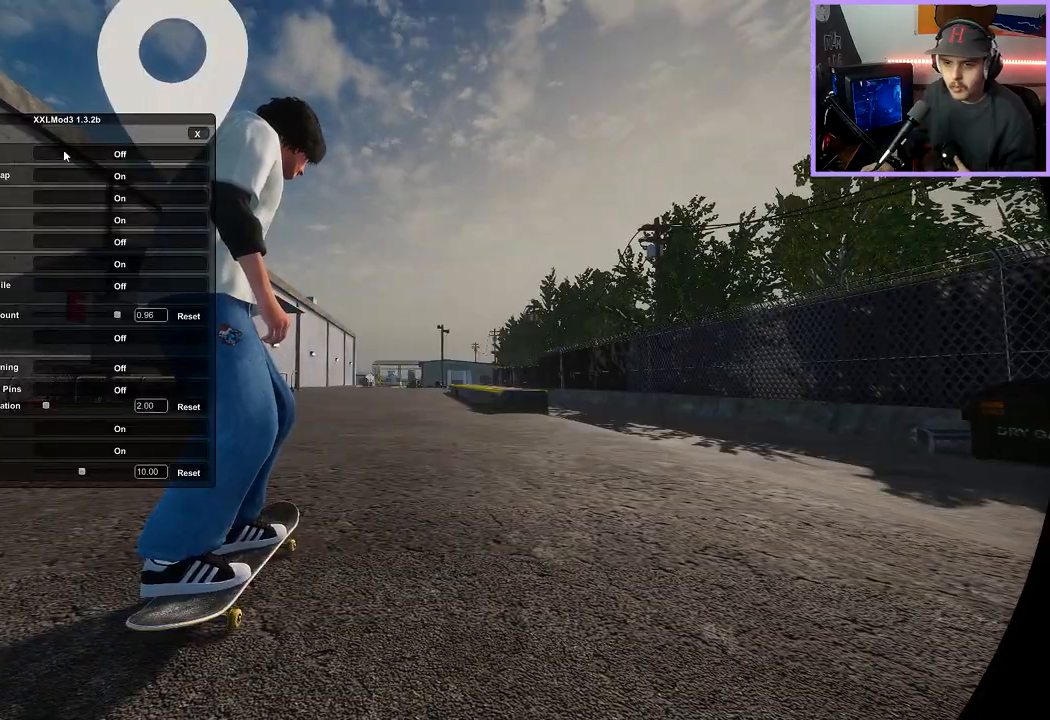
{"buttons": [], "left_stick": "center", "right_stick": "center", "events": []}
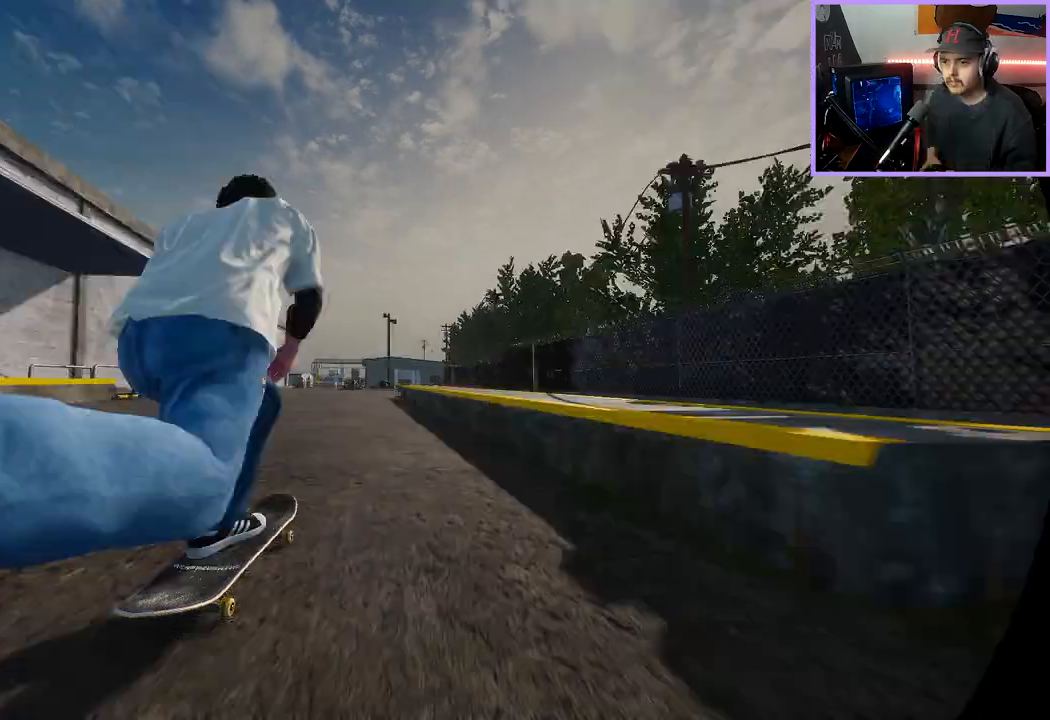
{"buttons": [], "left_stick": "center", "right_stick": "center", "events": [[17, "R2", "down"], [133, "R2", "up"]]}
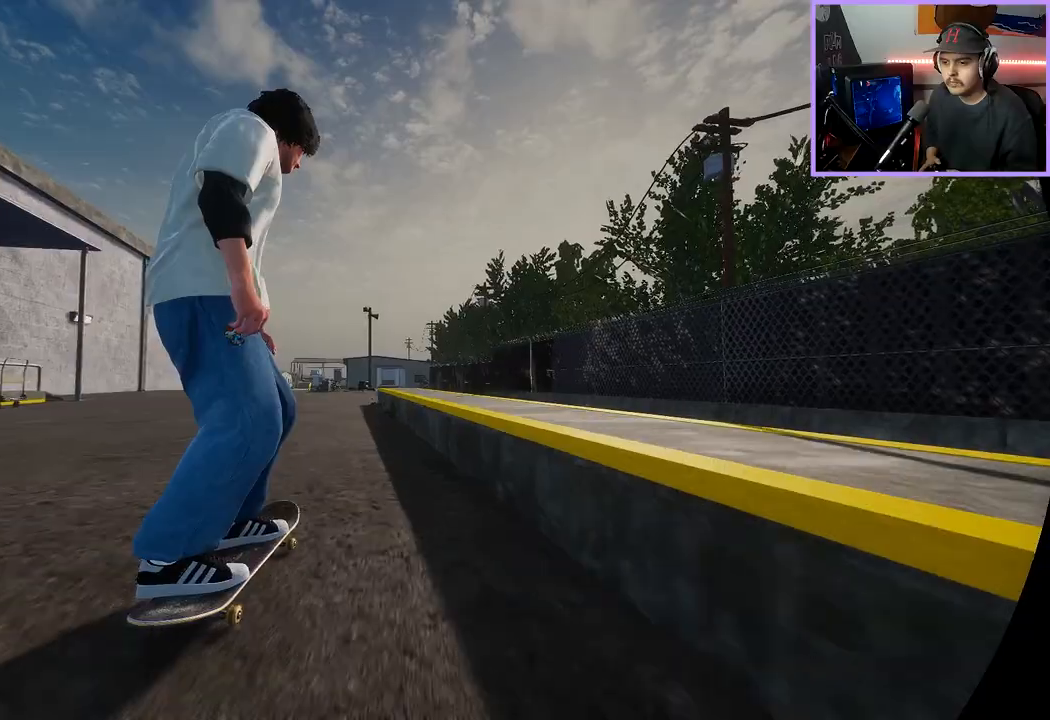
{"buttons": [], "left_stick": "center", "right_stick": "center", "events": [[133, "right_stick", "up"], [167, "left_stick", "up"], [367, "right_stick", "left"], [417, "left_stick", "center"], [483, "right_stick", "center"]]}
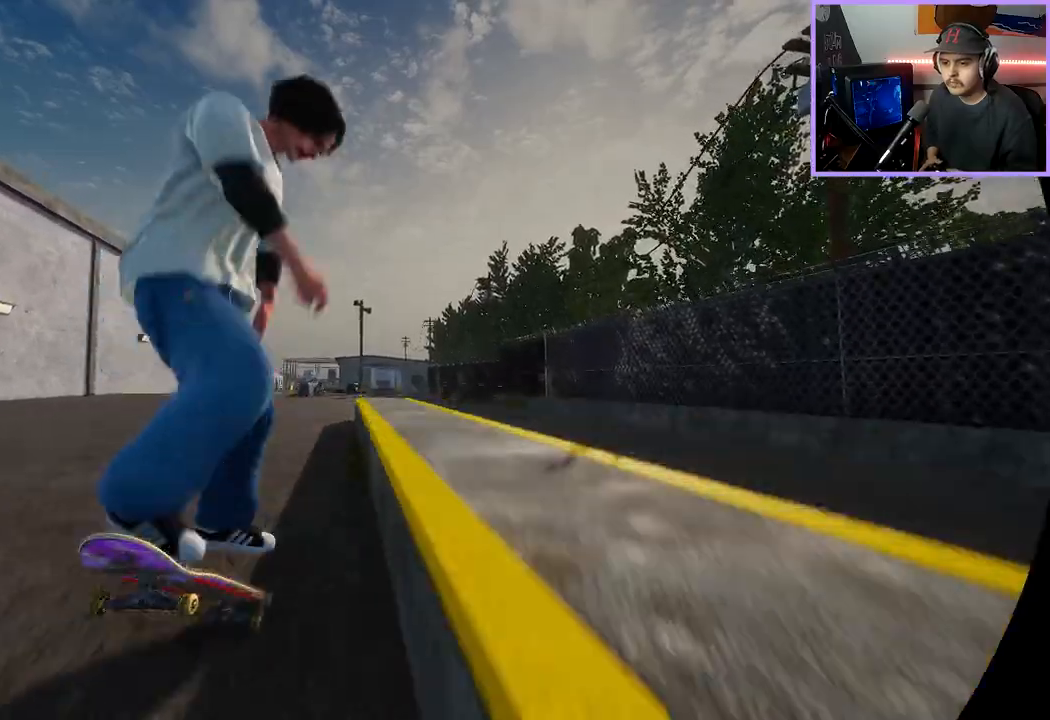
{"buttons": [], "left_stick": "up", "right_stick": "up", "events": [[183, "left_stick", "up"], [183, "right_stick", "up"], [267, "L3", "down"], [383, "L3", "up"]]}
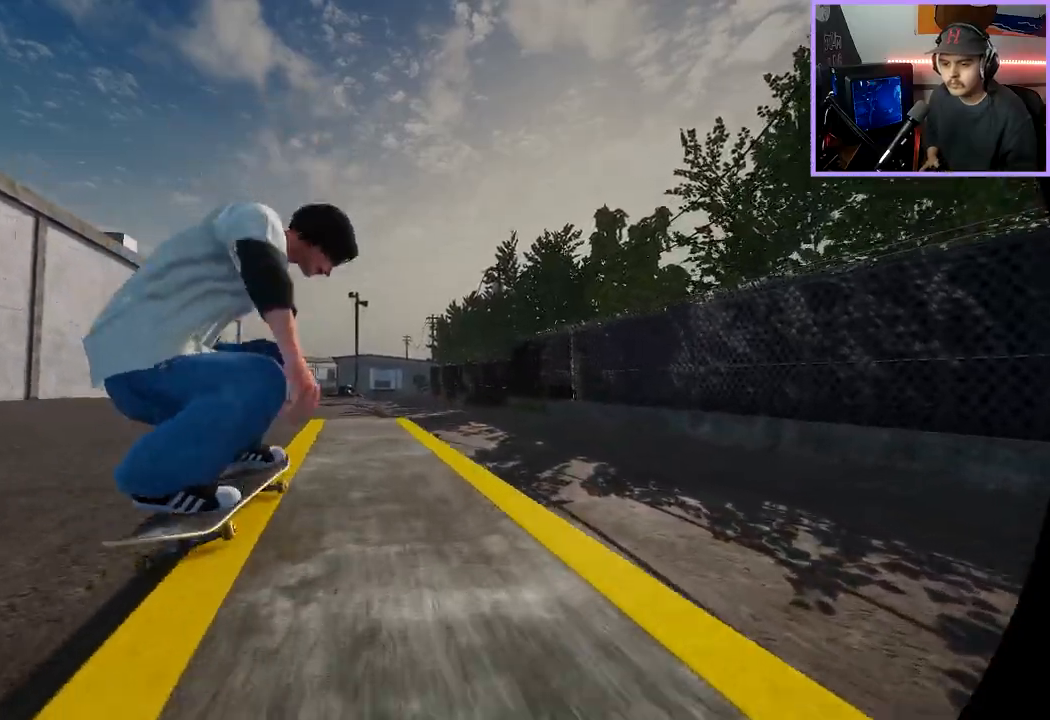
{"buttons": [], "left_stick": "up-left", "right_stick": "center", "events": [[133, "left_stick", "up-left"], [300, "L3", "down"], [333, "L2", "down"], [450, "L3", "up"], [467, "right_stick", "center"], [500, "L2", "up"]]}
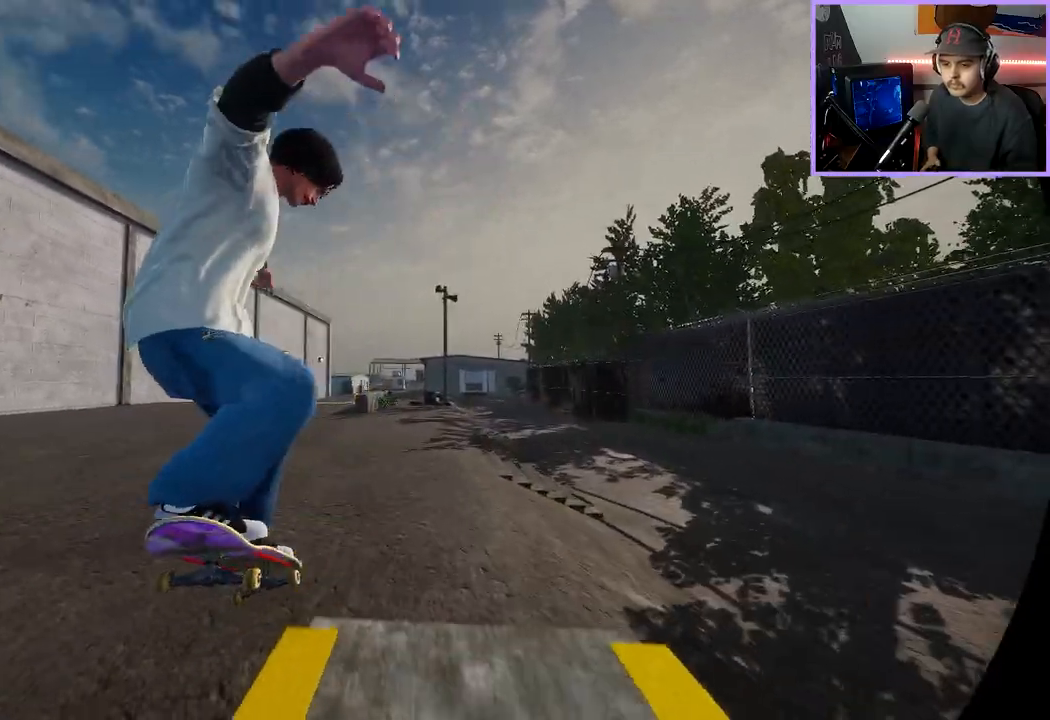
{"buttons": ["R2"], "left_stick": "center", "right_stick": "center", "events": [[33, "left_stick", "center"], [200, "R2", "down"]]}
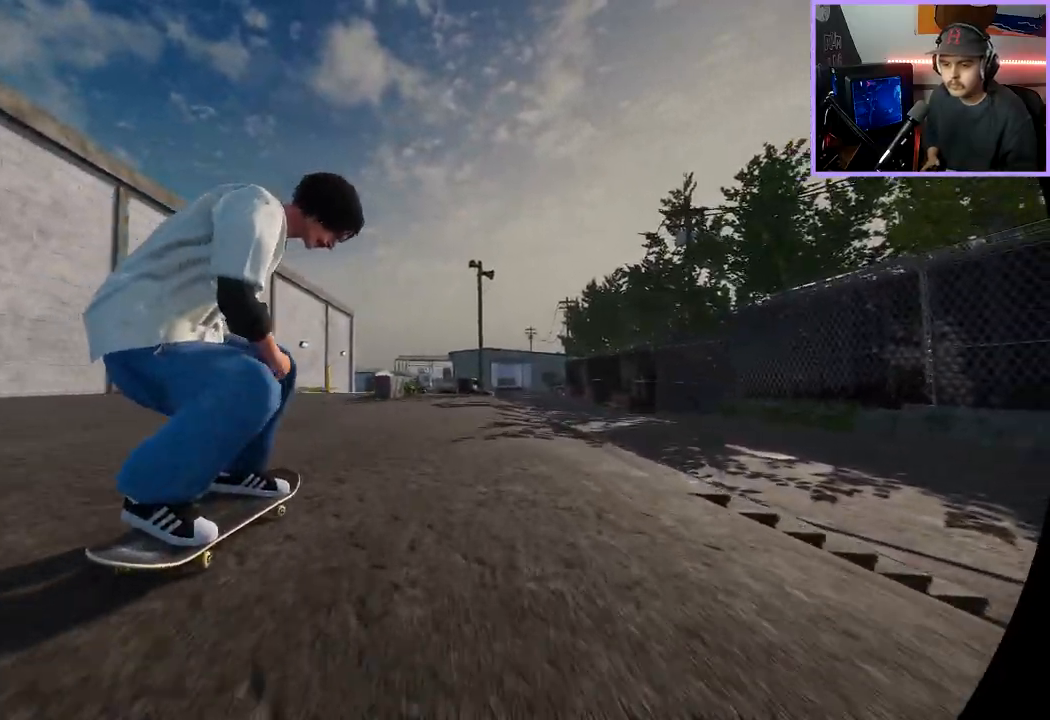
{"buttons": ["L2"], "left_stick": "center", "right_stick": "center", "events": [[100, "R2", "up"], [117, "DPAD_LEFT", "down"], [233, "DPAD_LEFT", "up"], [233, "L2", "down"]]}
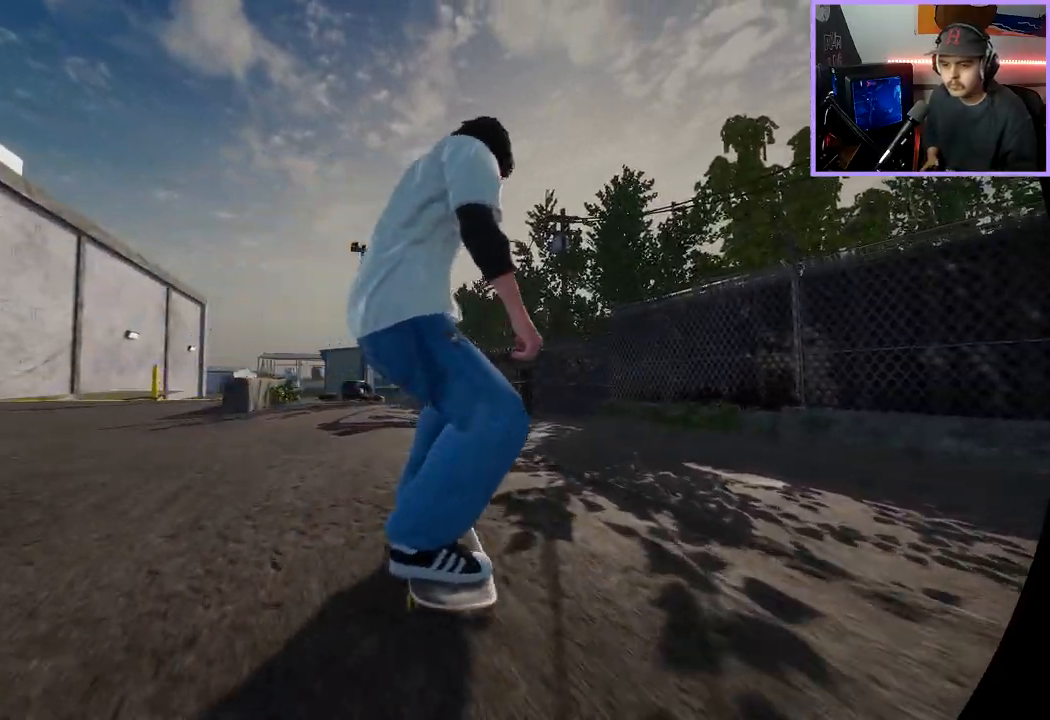
{"buttons": ["R2"], "left_stick": "center", "right_stick": "center", "events": [[217, "L2", "up"], [317, "R2", "down"]]}
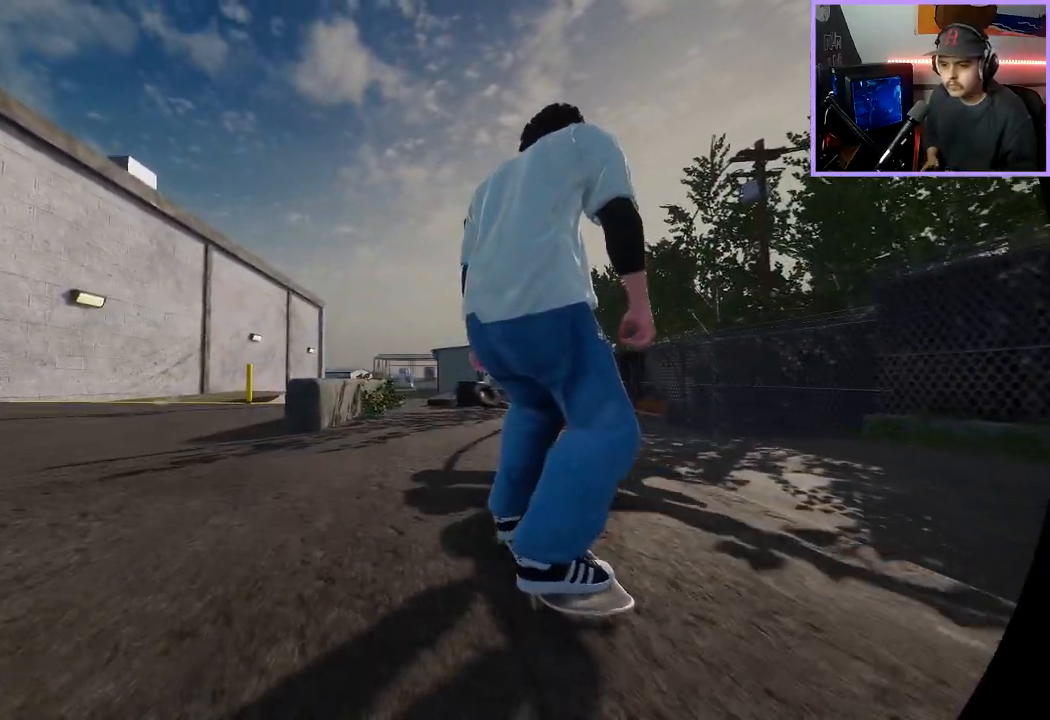
{"buttons": [], "left_stick": "center", "right_stick": "center", "events": [[133, "R2", "up"], [267, "L2", "down"], [467, "L2", "up"]]}
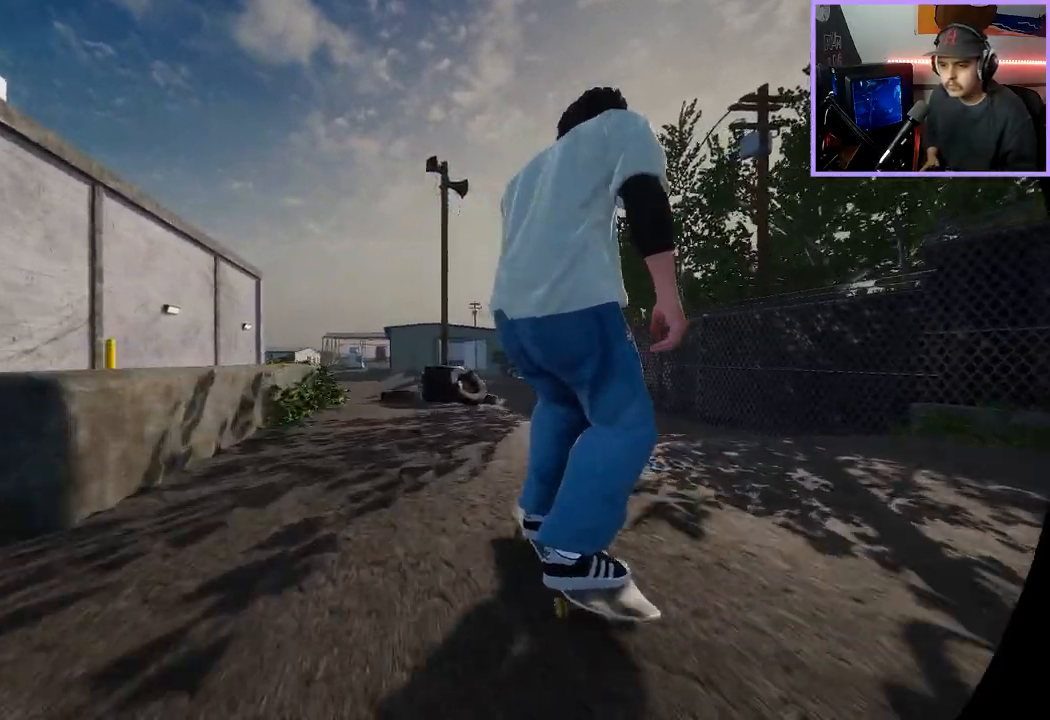
{"buttons": [], "left_stick": "down", "right_stick": "down", "events": [[117, "L2", "down"], [333, "L2", "up"], [417, "left_stick", "down"], [433, "right_stick", "down"]]}
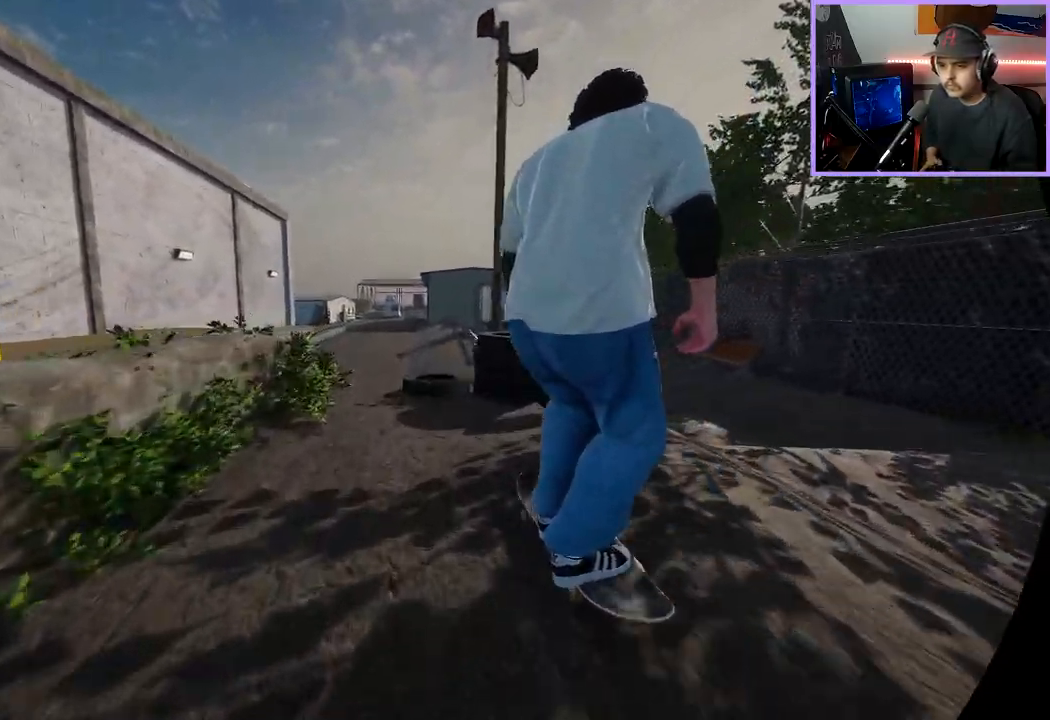
{"buttons": [], "left_stick": "center", "right_stick": "center", "events": [[200, "left_stick", "up-left"], [217, "right_stick", "up"], [267, "right_stick", "center"], [283, "left_stick", "center"], [367, "L2", "down"], [500, "L2", "up"]]}
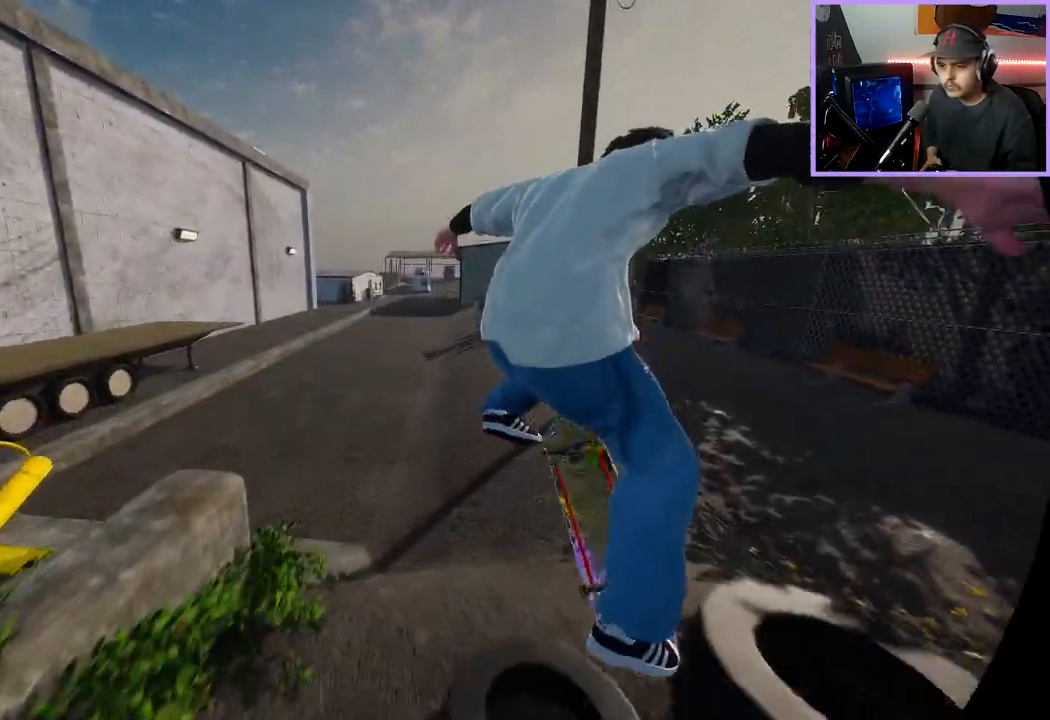
{"buttons": [], "left_stick": "center", "right_stick": "center", "events": [[67, "L3", "down"], [100, "R3", "down"], [183, "L2", "down"], [183, "R3", "up"], [217, "L3", "up"], [367, "L2", "up"]]}
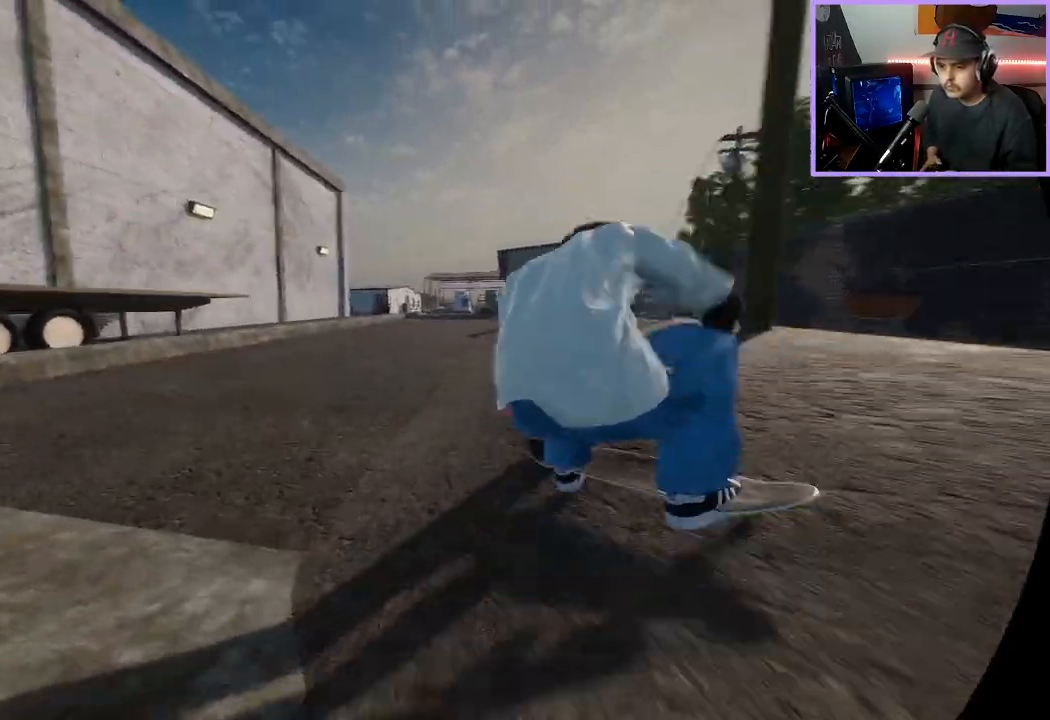
{"buttons": ["R2"], "left_stick": "center", "right_stick": "center", "events": [[317, "R2", "down"]]}
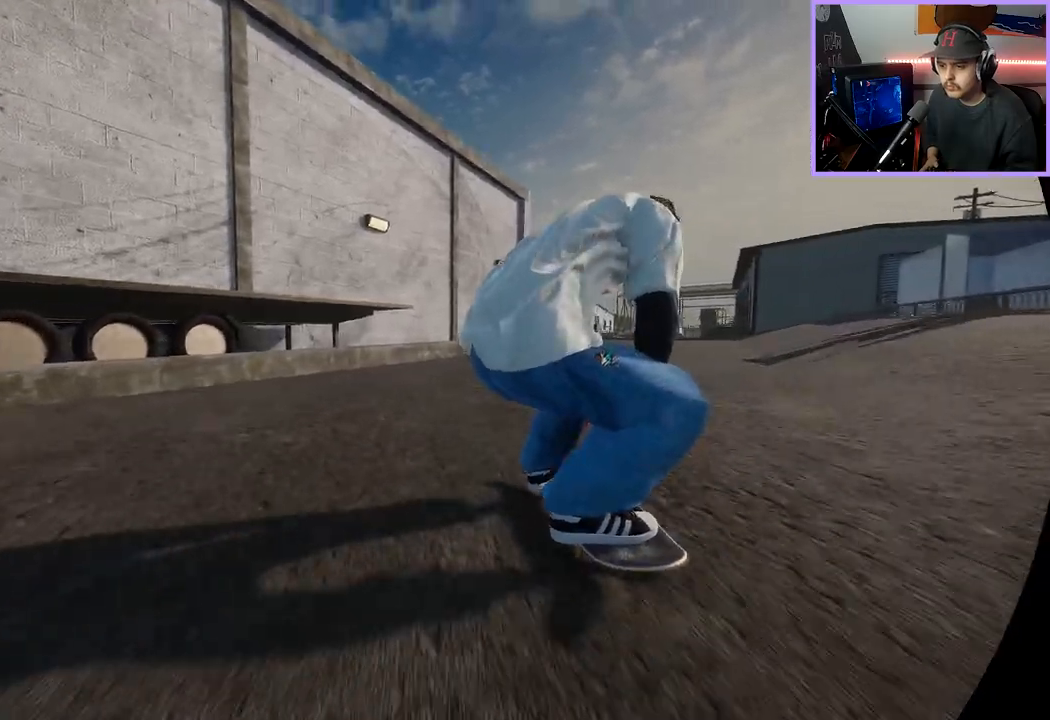
{"buttons": [], "left_stick": "center", "right_stick": "center", "events": [[100, "R2", "up"], [250, "R2", "down"], [467, "R2", "up"]]}
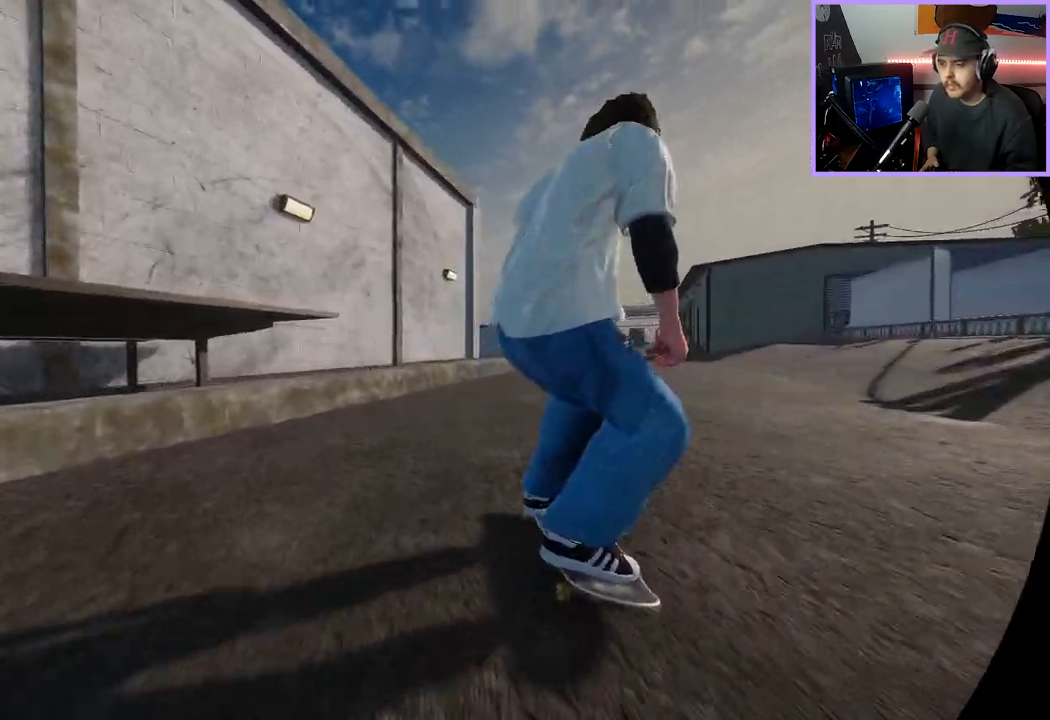
{"buttons": [], "left_stick": "center", "right_stick": "down", "events": [[500, "right_stick", "down"]]}
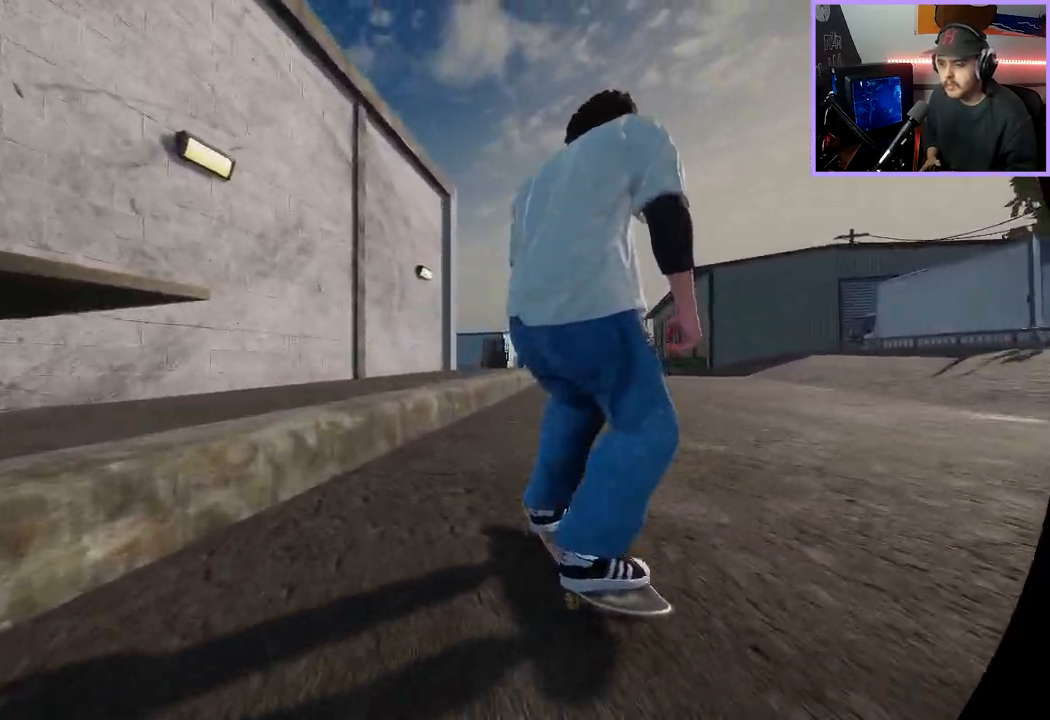
{"buttons": [], "left_stick": "up", "right_stick": "up", "events": [[283, "left_stick", "up"], [300, "right_stick", "up"]]}